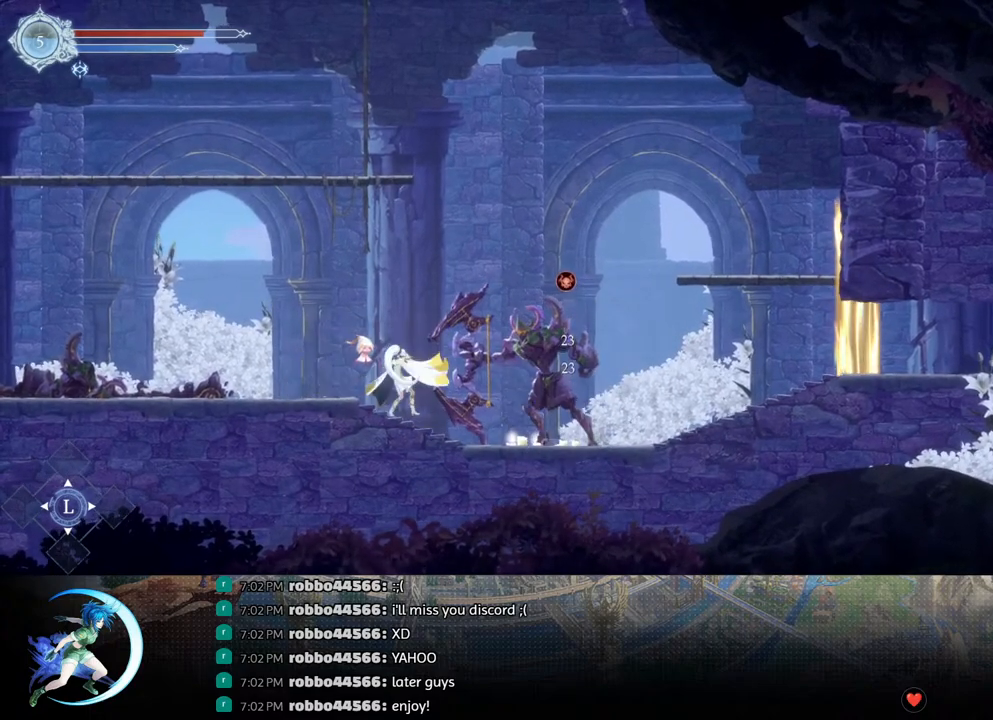
Gameplay with a controller (PlayStation layout); each line is a JSON object with the inputs held at the frame after it. "events" lists button and stick changes between this image and that frame as [ms after this image, input, new state], when the widget could be followed in between.
{"buttons": [], "left_stick": "center", "right_stick": "center", "events": [[283, "TRIANGLE", "down"], [433, "DPAD_DOWN", "down"], [433, "TRIANGLE", "up"], [483, "DPAD_DOWN", "up"]]}
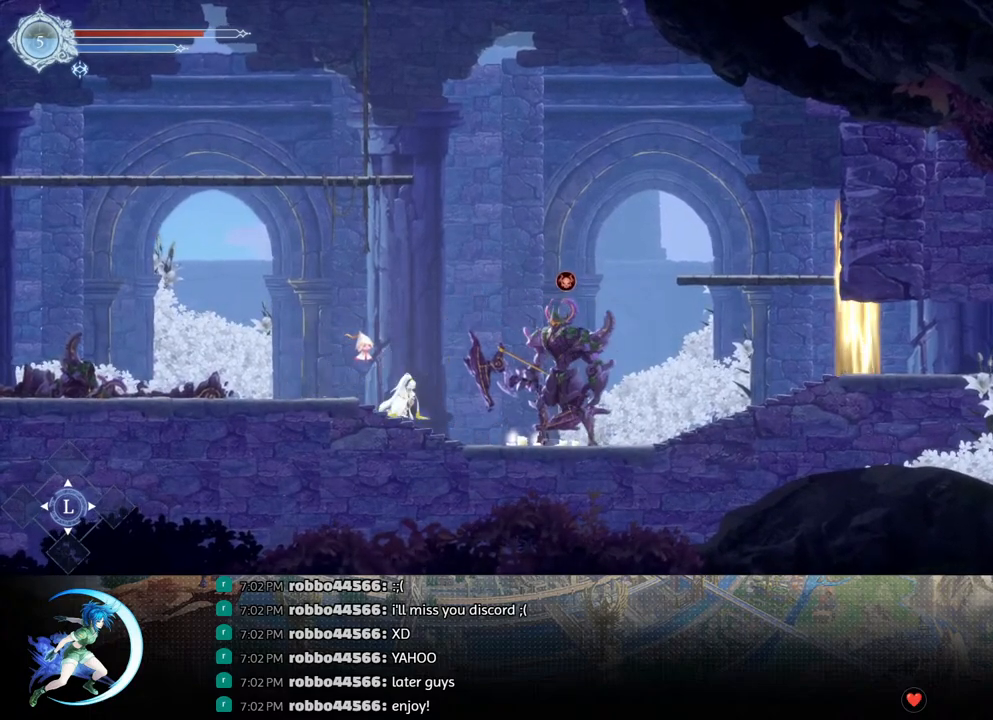
{"buttons": ["TRIANGLE"], "left_stick": "center", "right_stick": "center", "events": [[100, "TRIANGLE", "down"], [267, "DPAD_DOWN", "down"], [267, "TRIANGLE", "up"], [350, "DPAD_DOWN", "up"], [433, "TRIANGLE", "down"]]}
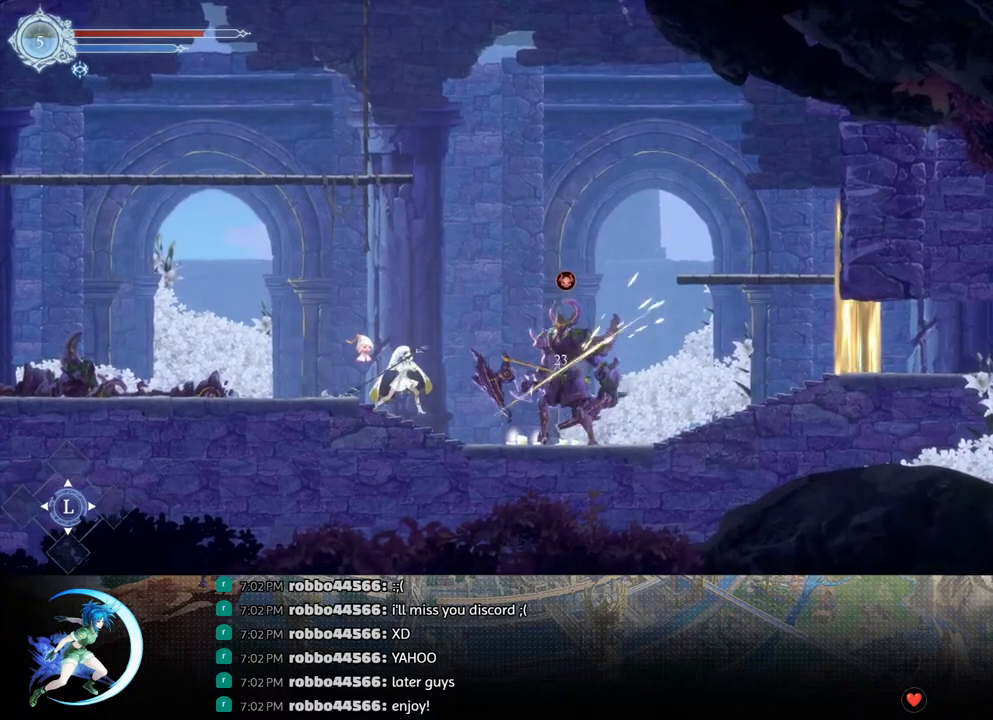
{"buttons": ["DPAD_DOWN"], "left_stick": "center", "right_stick": "center", "events": [[117, "TRIANGLE", "up"], [133, "DPAD_DOWN", "down"], [200, "DPAD_DOWN", "up"], [300, "TRIANGLE", "down"], [467, "DPAD_DOWN", "down"], [483, "TRIANGLE", "up"]]}
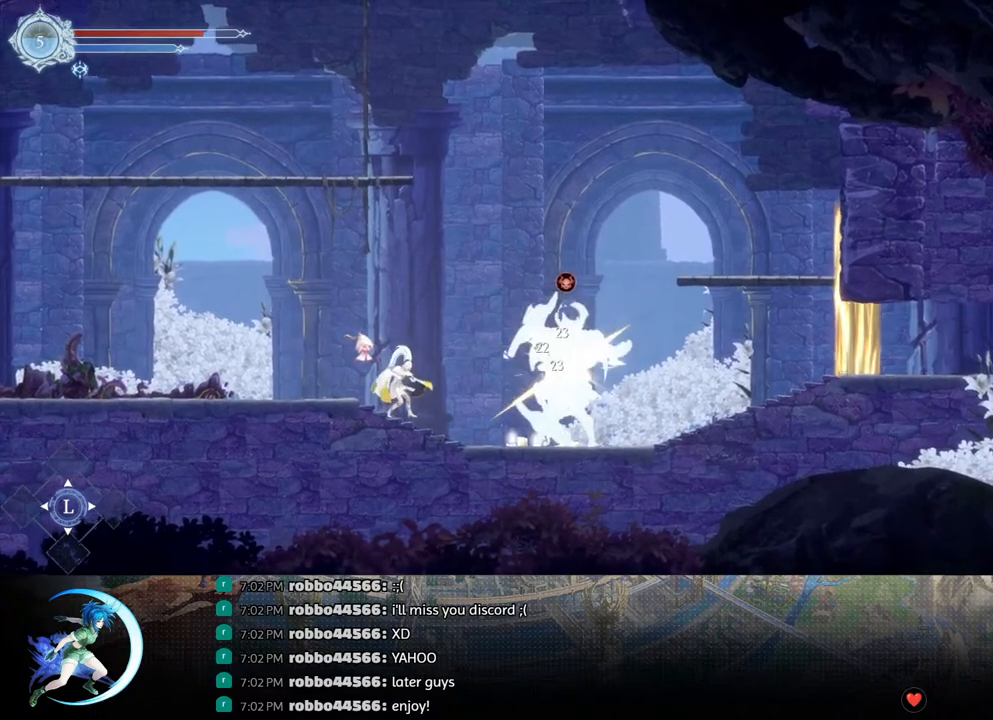
{"buttons": ["TRIANGLE"], "left_stick": "center", "right_stick": "center", "events": [[33, "DPAD_DOWN", "up"], [133, "TRIANGLE", "down"], [317, "DPAD_DOWN", "down"], [317, "TRIANGLE", "up"], [367, "DPAD_DOWN", "up"], [467, "TRIANGLE", "down"]]}
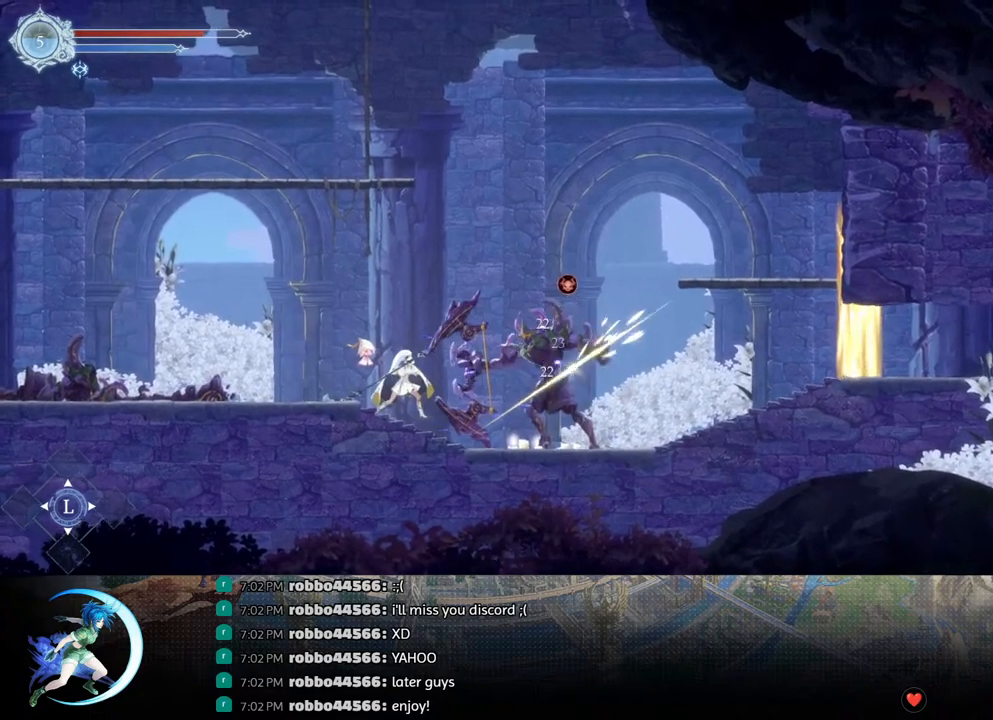
{"buttons": ["DPAD_DOWN"], "left_stick": "center", "right_stick": "center", "events": [[133, "DPAD_DOWN", "down"], [150, "TRIANGLE", "up"], [200, "DPAD_DOWN", "up"], [317, "TRIANGLE", "down"], [483, "DPAD_DOWN", "down"], [500, "TRIANGLE", "up"]]}
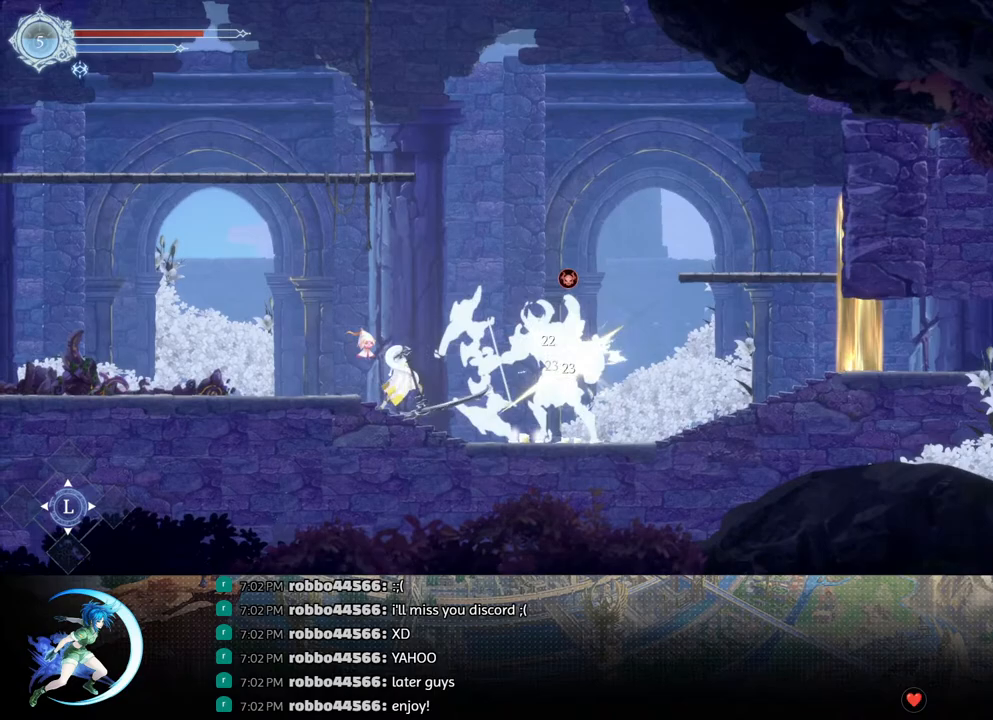
{"buttons": ["TRIANGLE"], "left_stick": "center", "right_stick": "center", "events": [[33, "DPAD_DOWN", "up"], [167, "TRIANGLE", "down"], [333, "DPAD_DOWN", "down"], [350, "TRIANGLE", "up"], [400, "DPAD_DOWN", "up"], [500, "TRIANGLE", "down"]]}
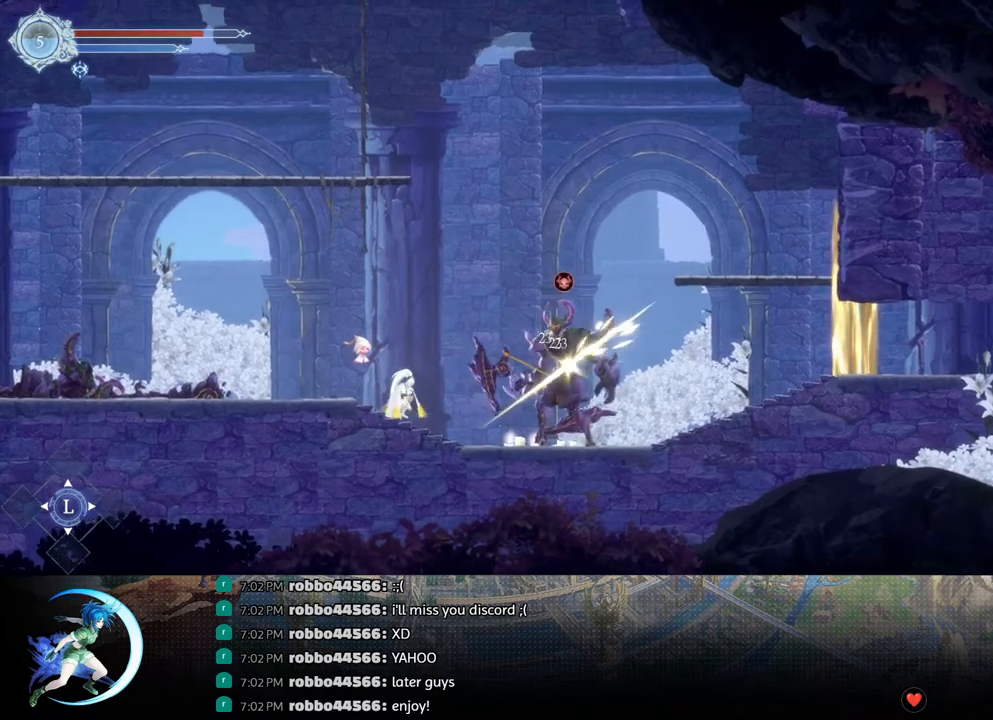
{"buttons": ["TRIANGLE", "DPAD_DOWN"], "left_stick": "center", "right_stick": "center", "events": [[167, "DPAD_DOWN", "down"], [167, "TRIANGLE", "up"], [233, "DPAD_DOWN", "up"], [350, "TRIANGLE", "down"], [500, "DPAD_DOWN", "down"]]}
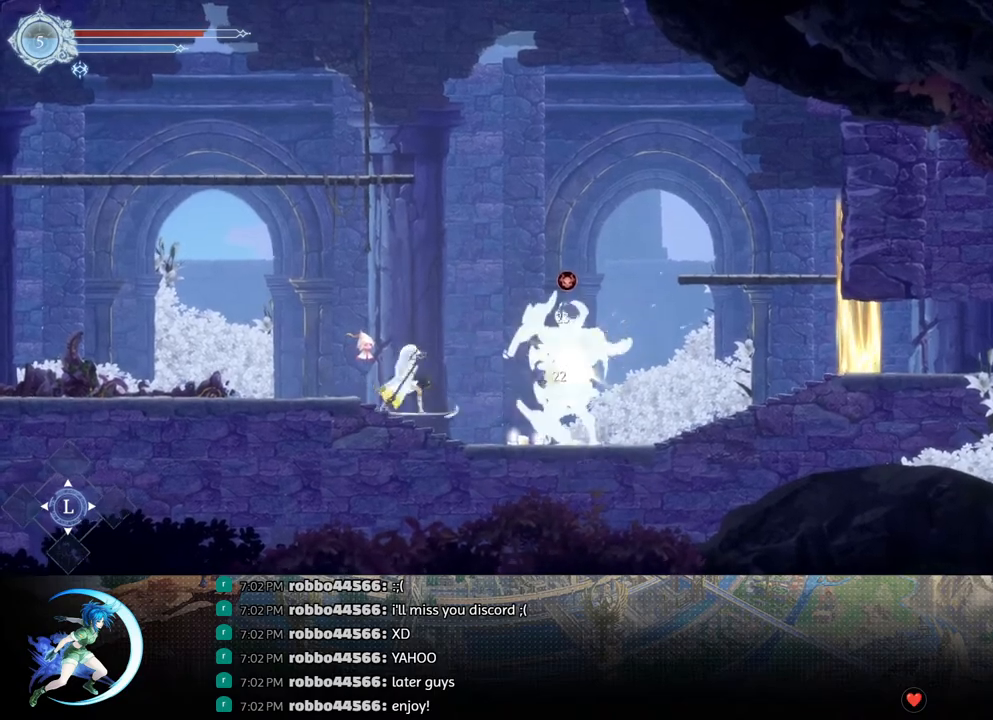
{"buttons": [], "left_stick": "center", "right_stick": "center", "events": [[17, "TRIANGLE", "up"], [50, "DPAD_DOWN", "up"], [183, "TRIANGLE", "down"], [333, "DPAD_DOWN", "down"], [367, "TRIANGLE", "up"], [400, "DPAD_DOWN", "up"]]}
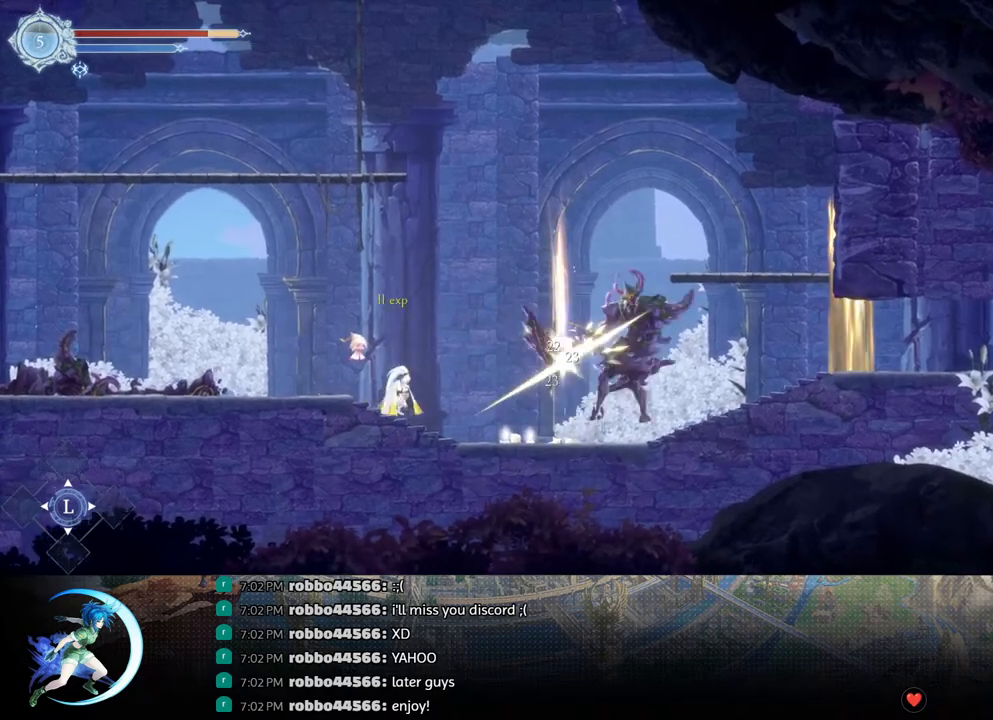
{"buttons": ["DPAD_RIGHT"], "left_stick": "center", "right_stick": "center", "events": [[17, "TRIANGLE", "down"], [183, "TRIANGLE", "up"], [333, "DPAD_RIGHT", "down"]]}
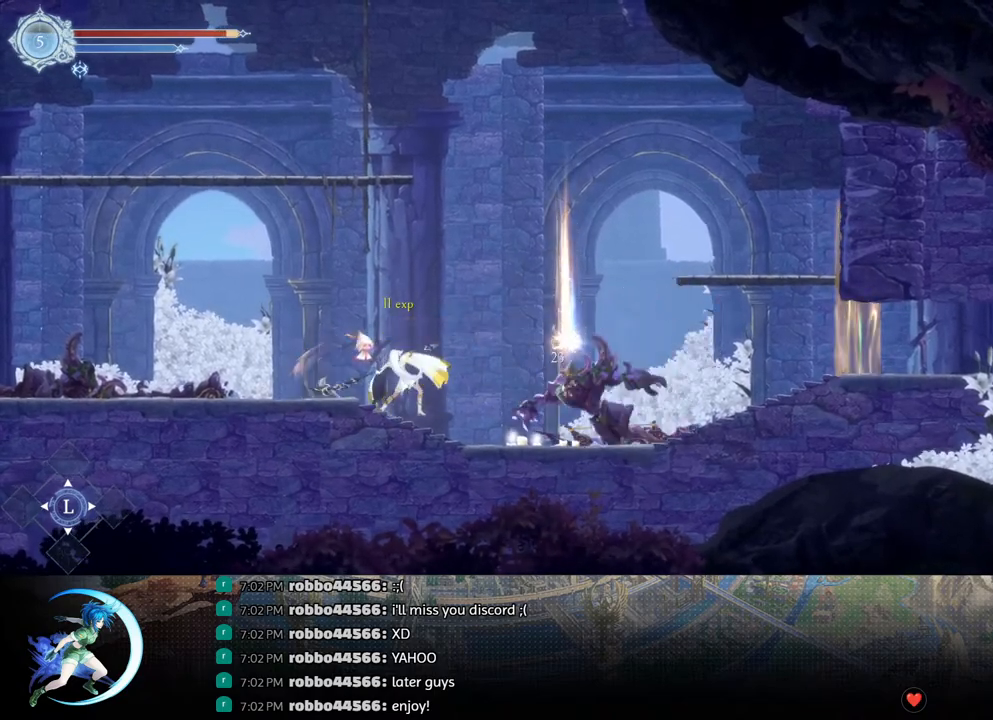
{"buttons": ["DPAD_RIGHT"], "left_stick": "center", "right_stick": "center", "events": []}
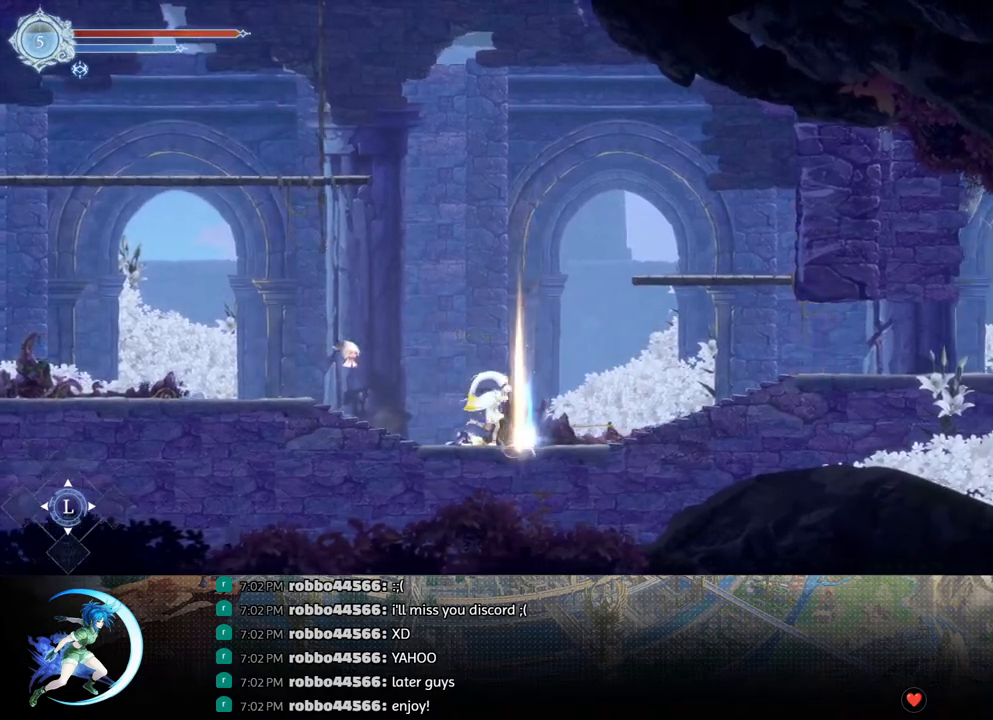
{"buttons": ["DPAD_RIGHT"], "left_stick": "center", "right_stick": "center", "events": [[50, "DPAD_RIGHT", "up"], [83, "DPAD_UP", "down"], [133, "CROSS", "down"], [183, "DPAD_UP", "up"], [217, "CROSS", "up"], [250, "DPAD_UP", "down"], [317, "CROSS", "down"], [350, "DPAD_UP", "up"], [400, "CROSS", "up"], [450, "DPAD_RIGHT", "down"]]}
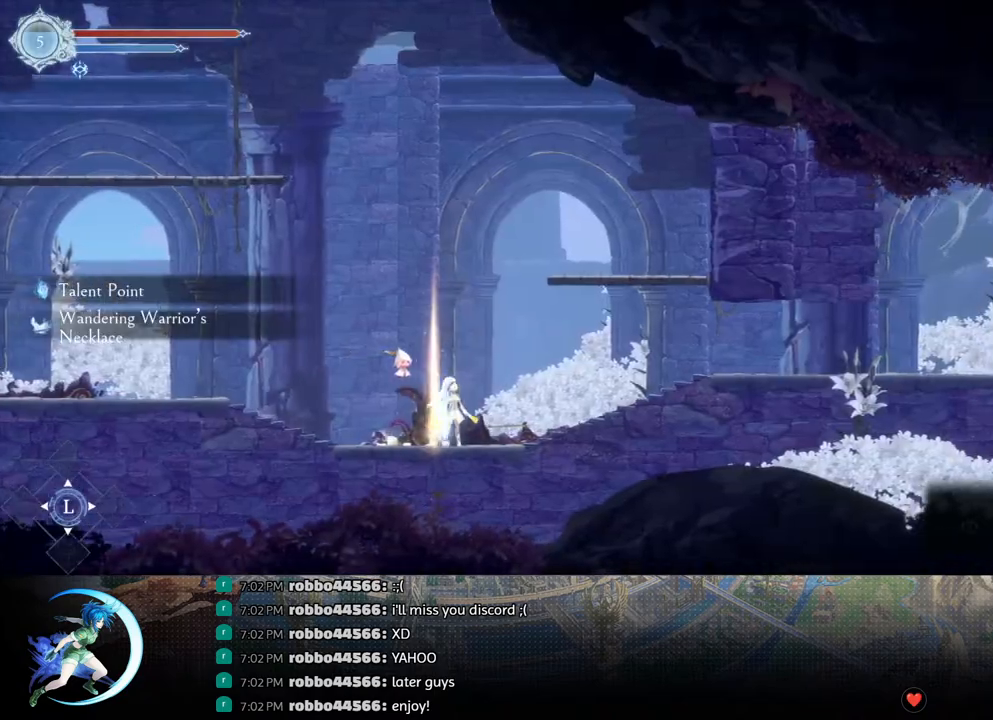
{"buttons": ["R1", "DPAD_RIGHT"], "left_stick": "center", "right_stick": "center", "events": [[17, "R1", "down"], [83, "DPAD_DOWN", "down"], [83, "R1", "up"], [133, "R1", "down"], [217, "DPAD_DOWN", "up"], [233, "DPAD_RIGHT", "up"], [233, "R1", "up"], [400, "DPAD_RIGHT", "down"], [483, "R1", "down"]]}
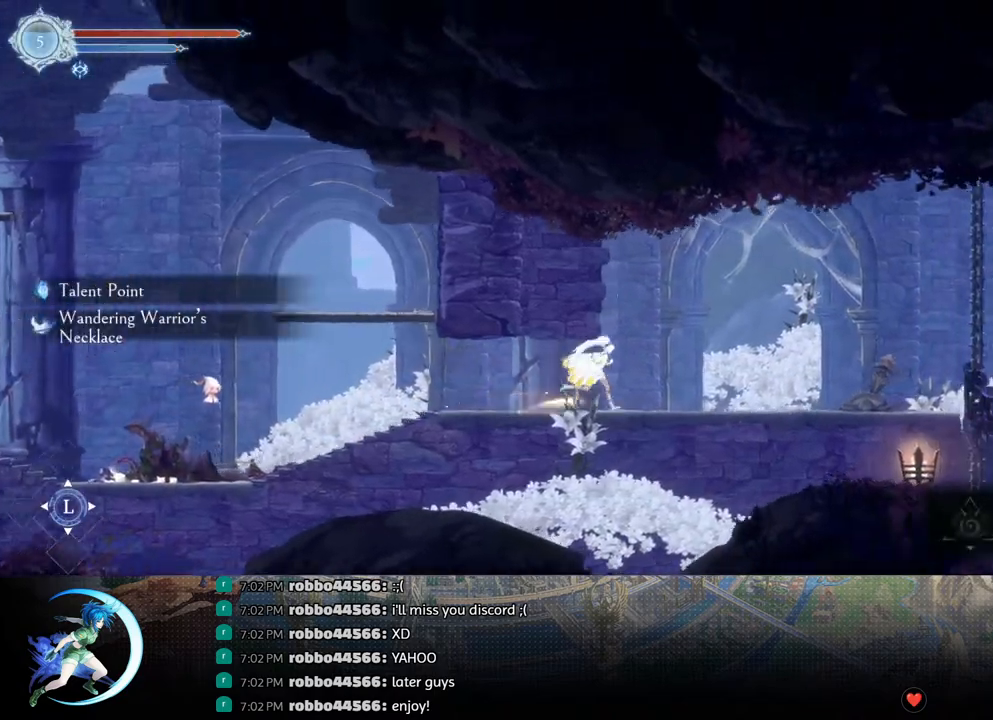
{"buttons": ["R1", "DPAD_RIGHT"], "left_stick": "center", "right_stick": "center", "events": [[33, "DPAD_DOWN", "down"], [67, "R1", "up"], [100, "R1", "down"], [150, "DPAD_RIGHT", "up"], [167, "DPAD_DOWN", "up"], [200, "R1", "up"], [367, "DPAD_RIGHT", "down"], [450, "R1", "down"]]}
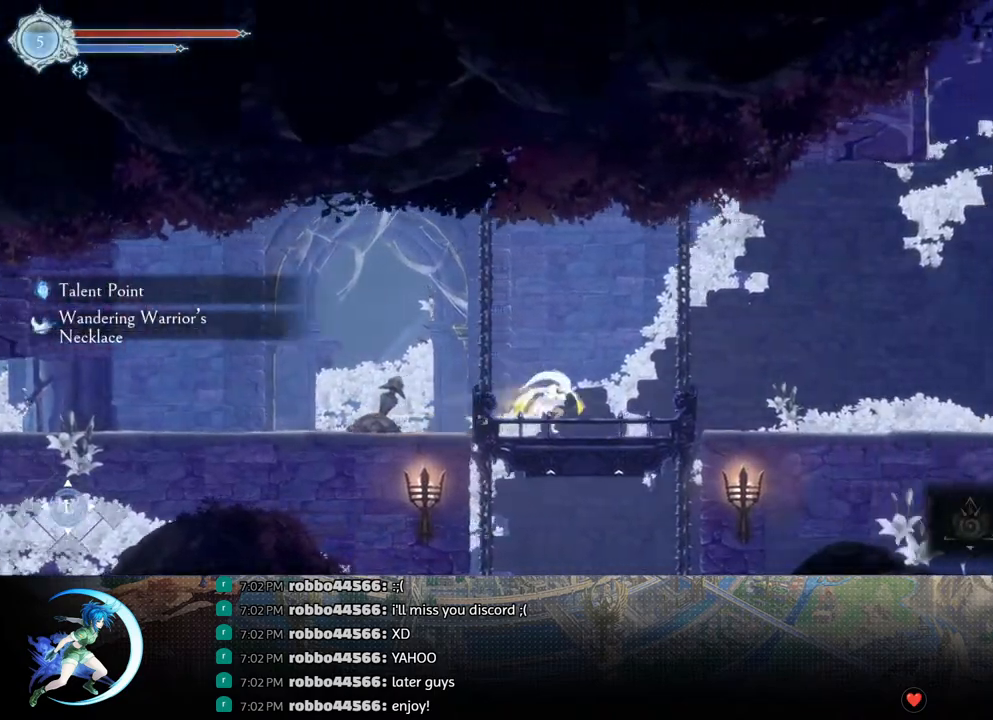
{"buttons": ["R1", "DPAD_RIGHT"], "left_stick": "center", "right_stick": "center", "events": [[17, "DPAD_DOWN", "down"], [17, "R1", "up"], [67, "R1", "down"], [133, "DPAD_RIGHT", "up"], [150, "DPAD_DOWN", "up"], [167, "R1", "up"], [317, "DPAD_RIGHT", "down"], [450, "R1", "down"]]}
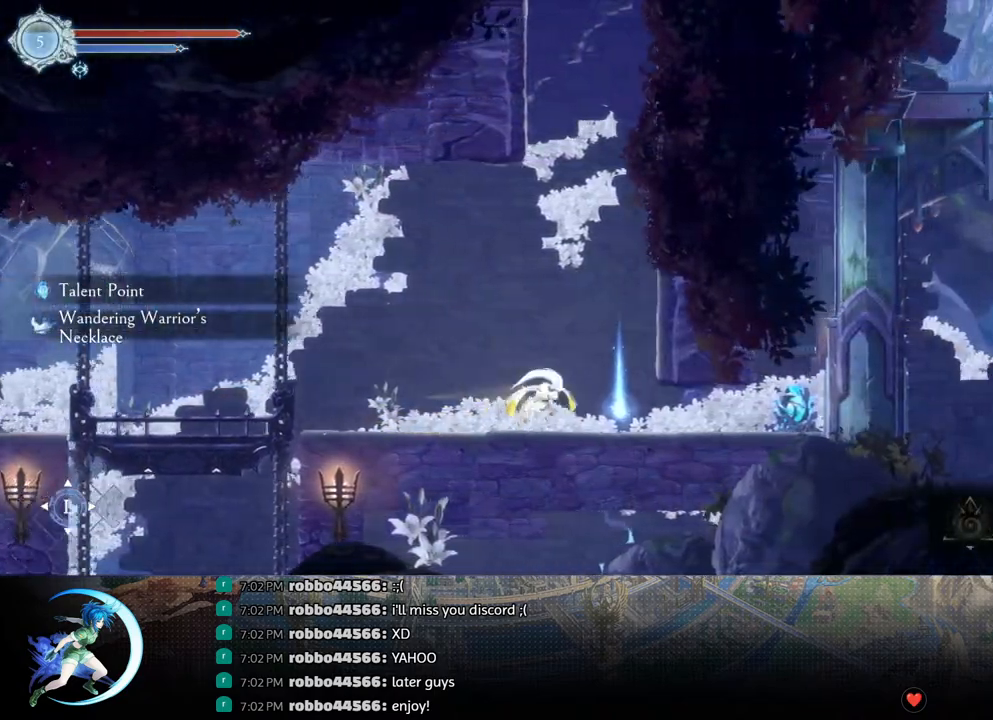
{"buttons": ["DPAD_UP"], "left_stick": "center", "right_stick": "center", "events": [[17, "R1", "up"], [67, "DPAD_RIGHT", "up"], [183, "DPAD_LEFT", "down"], [283, "DPAD_LEFT", "up"], [383, "DPAD_UP", "down"]]}
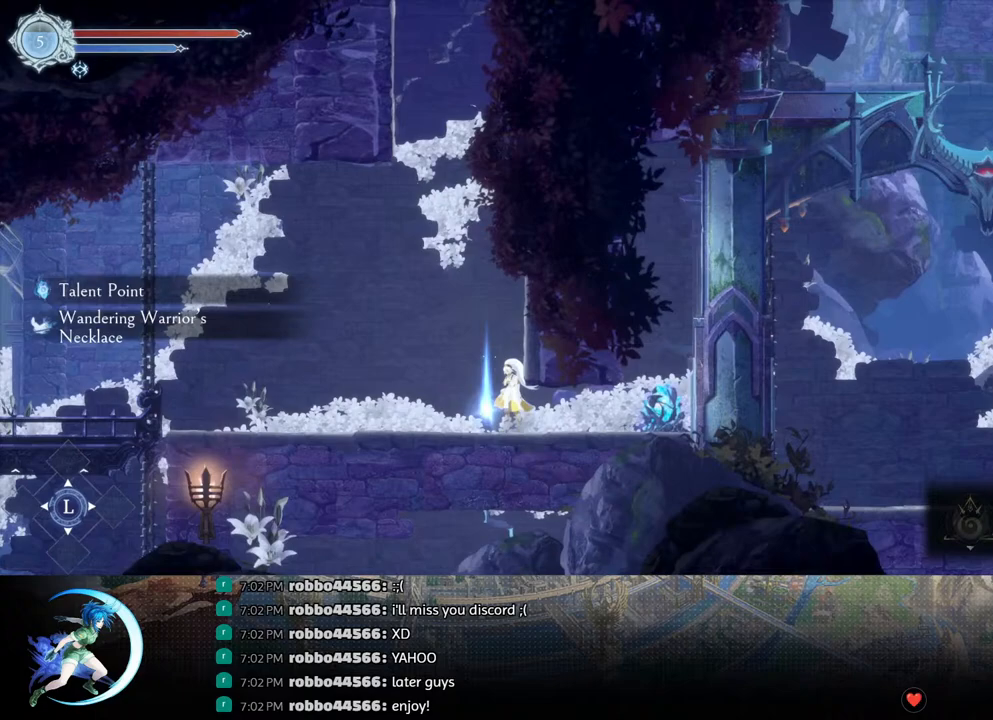
{"buttons": [], "left_stick": "center", "right_stick": "center", "events": [[17, "DPAD_UP", "up"], [233, "DPAD_UP", "down"], [300, "DPAD_UP", "up"]]}
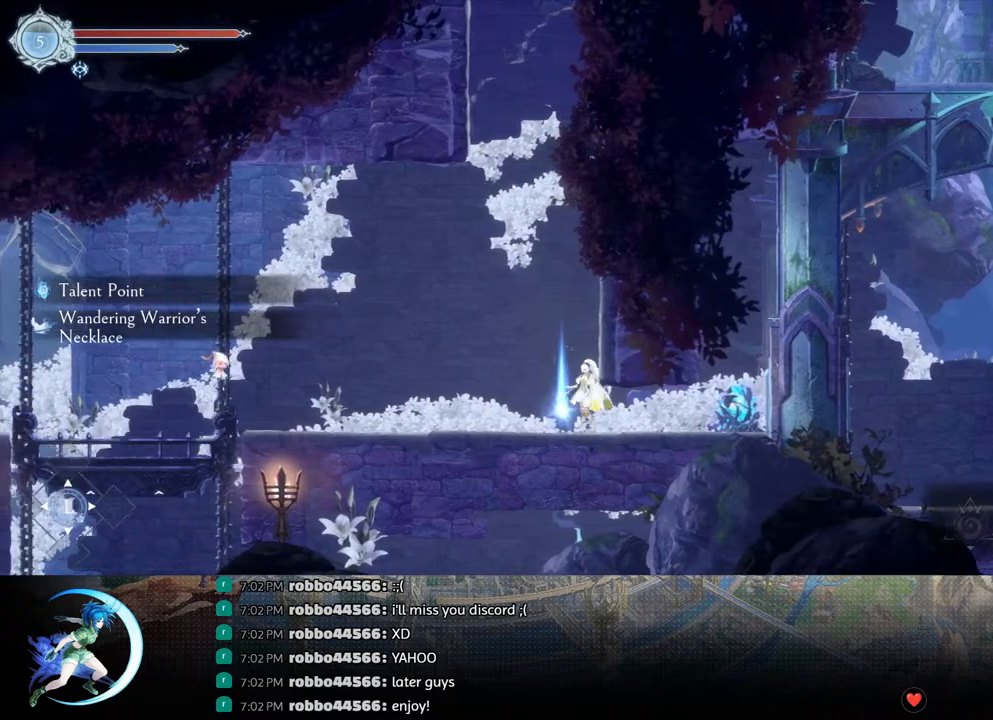
{"buttons": ["DPAD_RIGHT"], "left_stick": "center", "right_stick": "center", "events": [[17, "DPAD_UP", "down"], [50, "DPAD_UP", "up"], [167, "DPAD_LEFT", "down"], [233, "DPAD_LEFT", "up"], [500, "DPAD_RIGHT", "down"]]}
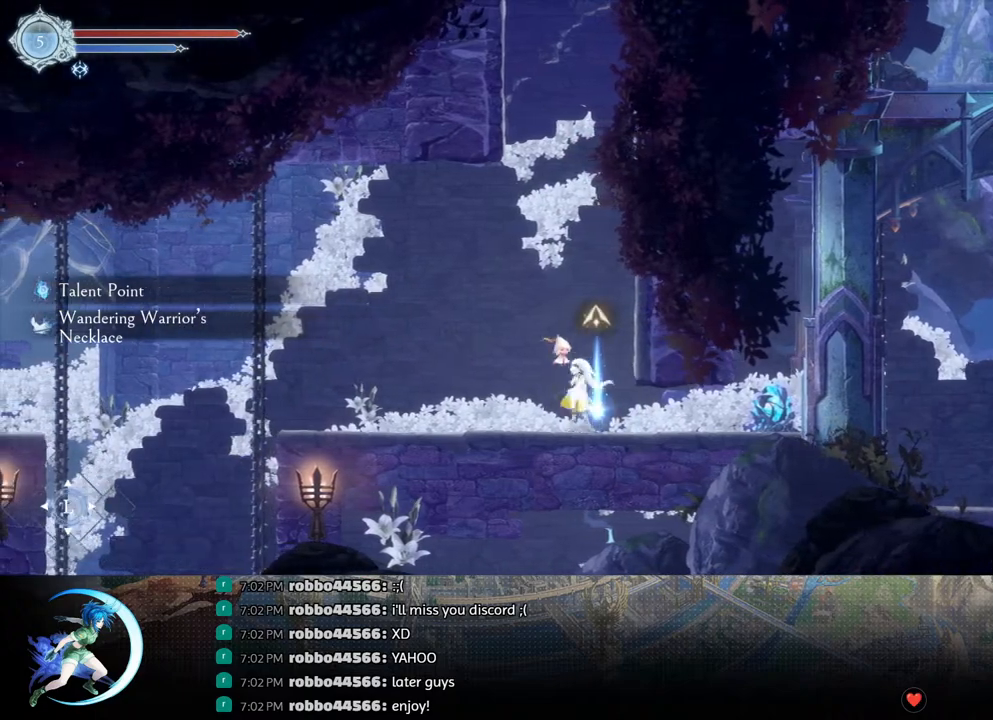
{"buttons": ["DPAD_DOWN", "DPAD_RIGHT"], "left_stick": "center", "right_stick": "center", "events": [[67, "DPAD_RIGHT", "up"], [150, "DPAD_UP", "down"], [217, "CROSS", "down"], [250, "DPAD_UP", "up"], [317, "CROSS", "up"], [483, "DPAD_RIGHT", "down"], [500, "DPAD_DOWN", "down"]]}
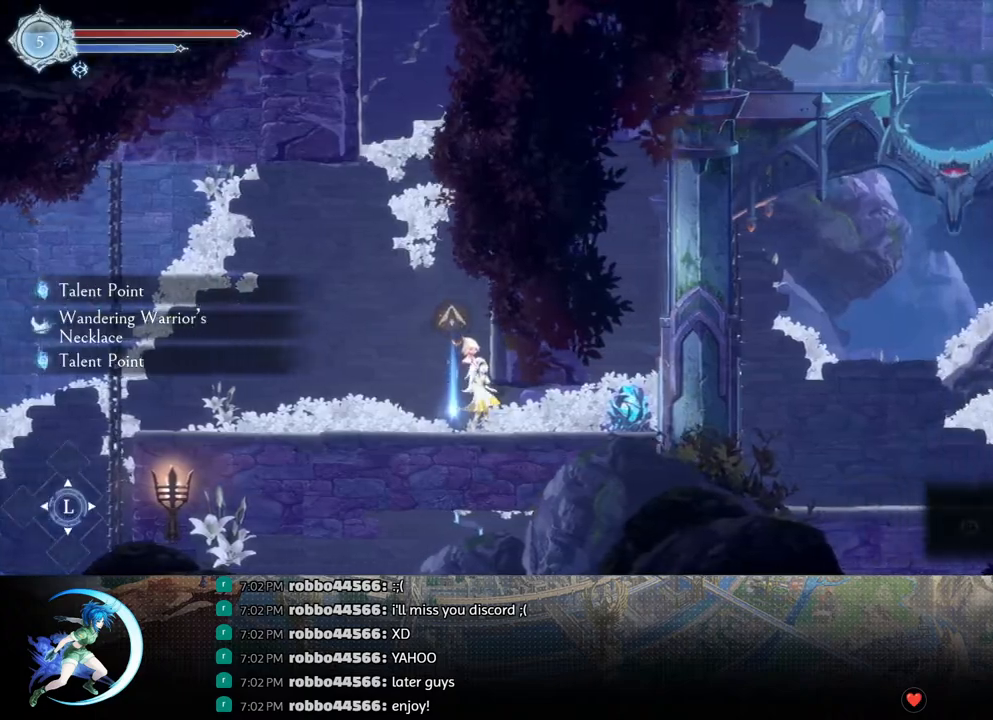
{"buttons": ["SQUARE"], "left_stick": "center", "right_stick": "center", "events": [[50, "R1", "down"], [100, "DPAD_RIGHT", "up"], [183, "R1", "up"], [200, "DPAD_DOWN", "up"], [383, "DPAD_LEFT", "down"], [450, "DPAD_LEFT", "up"], [500, "SQUARE", "down"]]}
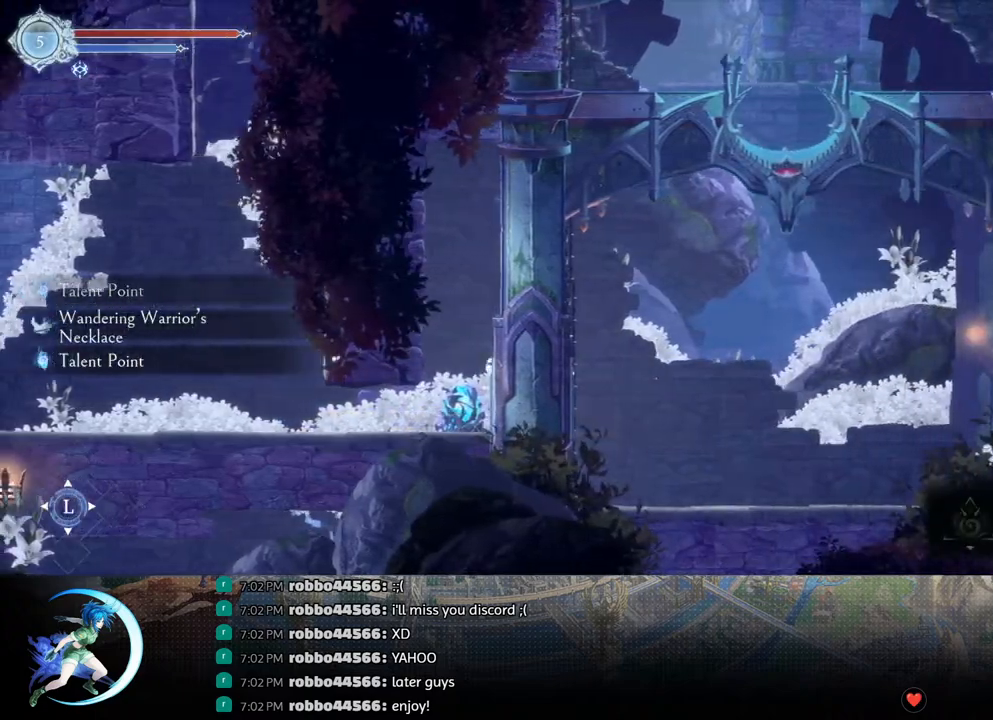
{"buttons": ["SQUARE"], "left_stick": "center", "right_stick": "center", "events": [[83, "SQUARE", "up"], [133, "DPAD_DOWN", "down"], [183, "DPAD_DOWN", "up"], [233, "SQUARE", "down"], [317, "SQUARE", "up"], [350, "DPAD_DOWN", "down"], [383, "DPAD_DOWN", "up"], [433, "SQUARE", "down"]]}
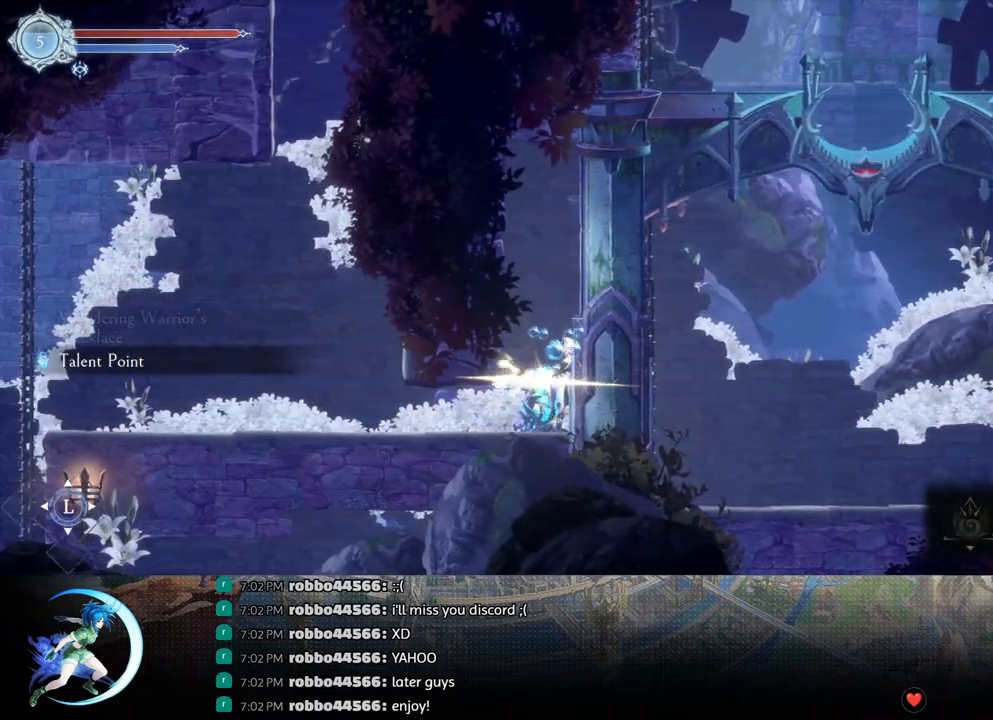
{"buttons": [], "left_stick": "center", "right_stick": "center", "events": [[17, "SQUARE", "up"], [33, "DPAD_DOWN", "down"], [83, "DPAD_DOWN", "up"], [133, "SQUARE", "down"], [233, "SQUARE", "up"], [250, "DPAD_DOWN", "down"], [300, "DPAD_DOWN", "up"], [350, "SQUARE", "down"], [450, "DPAD_DOWN", "down"], [450, "SQUARE", "up"], [483, "DPAD_DOWN", "up"]]}
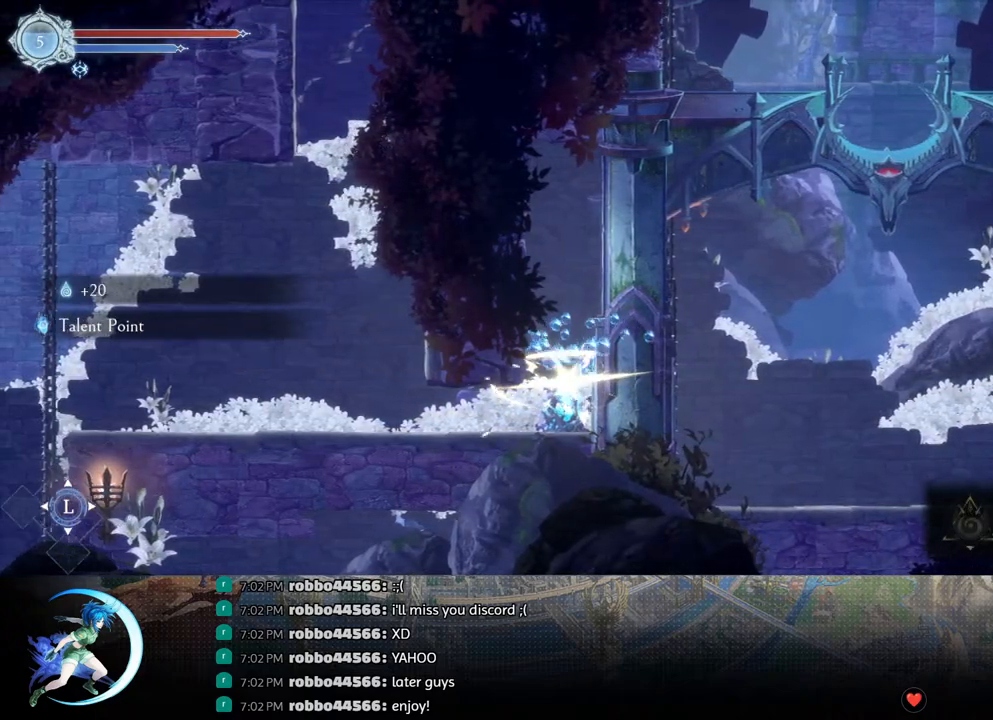
{"buttons": [], "left_stick": "center", "right_stick": "center", "events": [[50, "SQUARE", "down"], [150, "DPAD_DOWN", "down"], [150, "SQUARE", "up"], [183, "DPAD_DOWN", "up"], [267, "SQUARE", "down"], [367, "DPAD_DOWN", "down"], [383, "SQUARE", "up"], [400, "DPAD_DOWN", "up"]]}
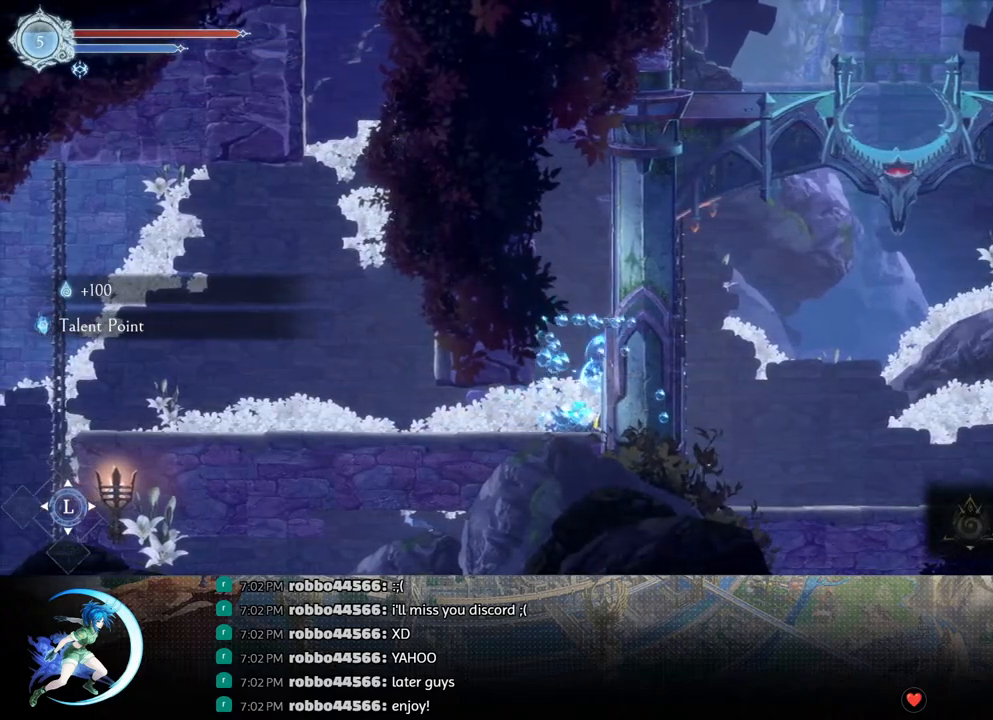
{"buttons": ["DPAD_RIGHT"], "left_stick": "center", "right_stick": "center", "events": [[50, "DPAD_LEFT", "down"], [183, "R1", "down"], [300, "DPAD_LEFT", "up"], [317, "R1", "up"], [417, "DPAD_RIGHT", "down"]]}
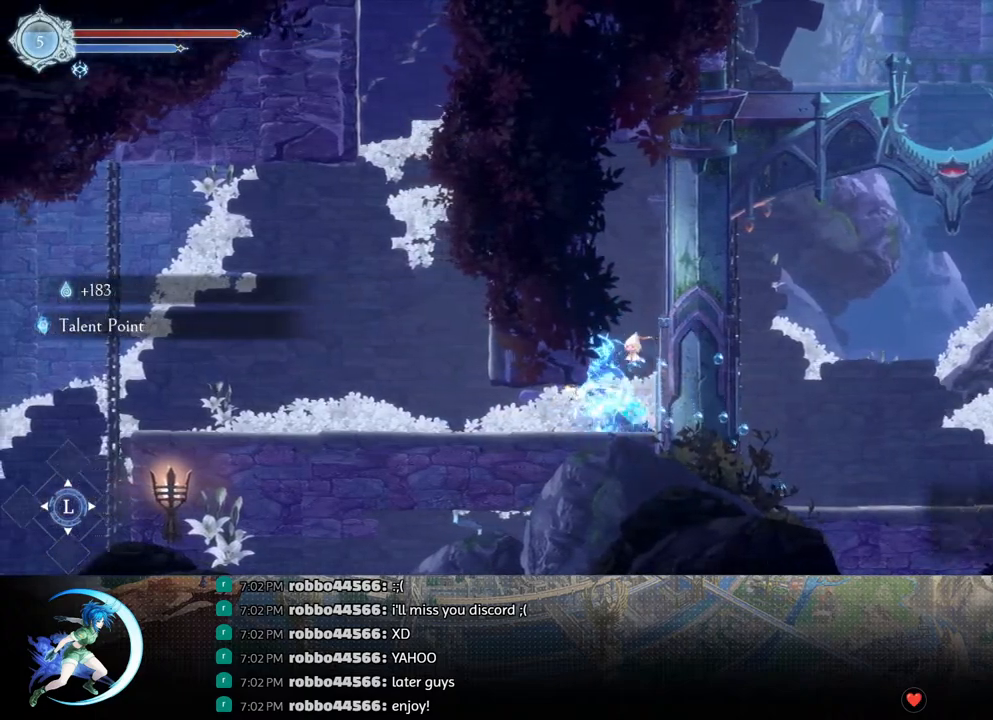
{"buttons": [], "left_stick": "center", "right_stick": "center", "events": [[33, "R1", "down"], [83, "R1", "up"], [417, "DPAD_RIGHT", "up"]]}
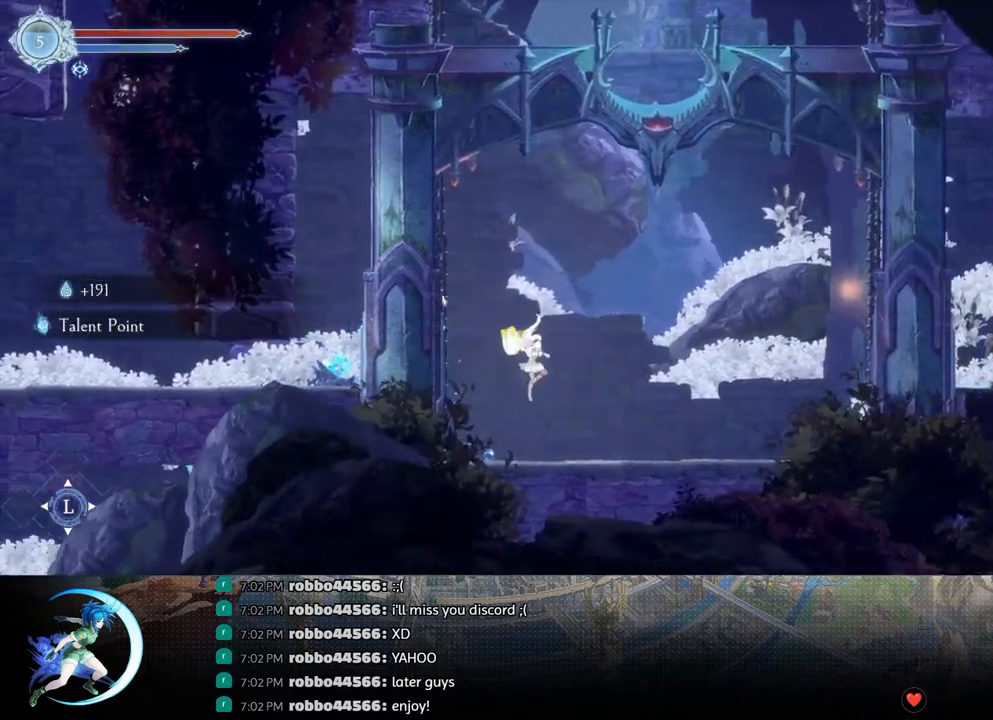
{"buttons": ["TOUCHPAD"], "left_stick": "center", "right_stick": "center", "events": [[100, "DPAD_LEFT", "down"], [400, "DPAD_LEFT", "up"], [500, "TOUCHPAD", "down"]]}
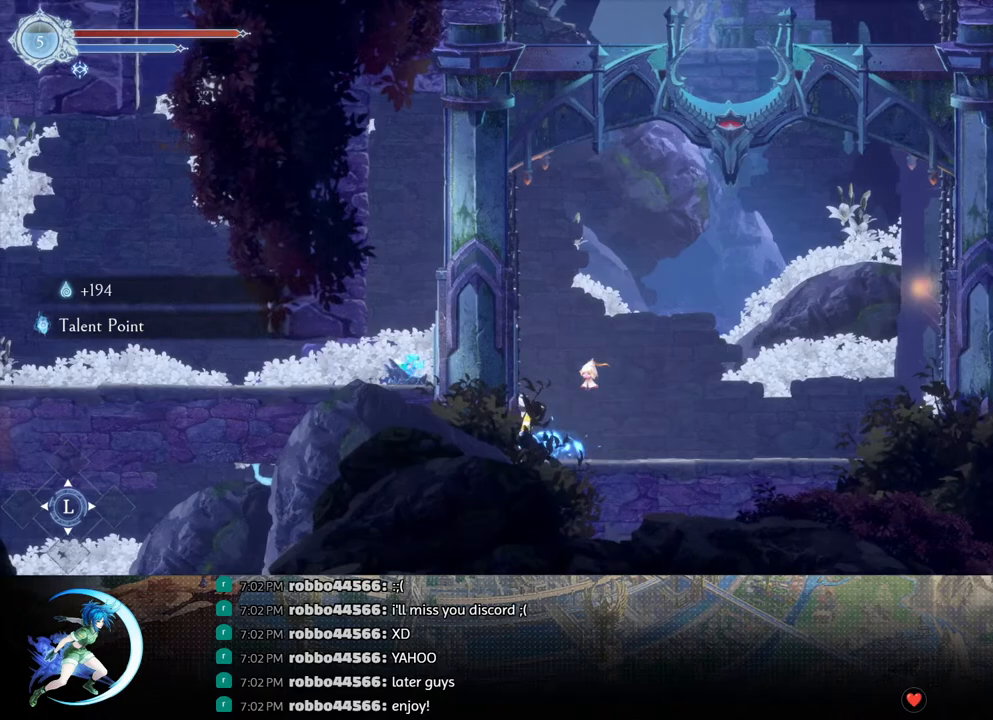
{"buttons": ["DPAD_UP", "DPAD_LEFT"], "left_stick": "center", "right_stick": "center", "events": [[117, "TOUCHPAD", "up"], [250, "DPAD_LEFT", "down"], [267, "DPAD_UP", "down"]]}
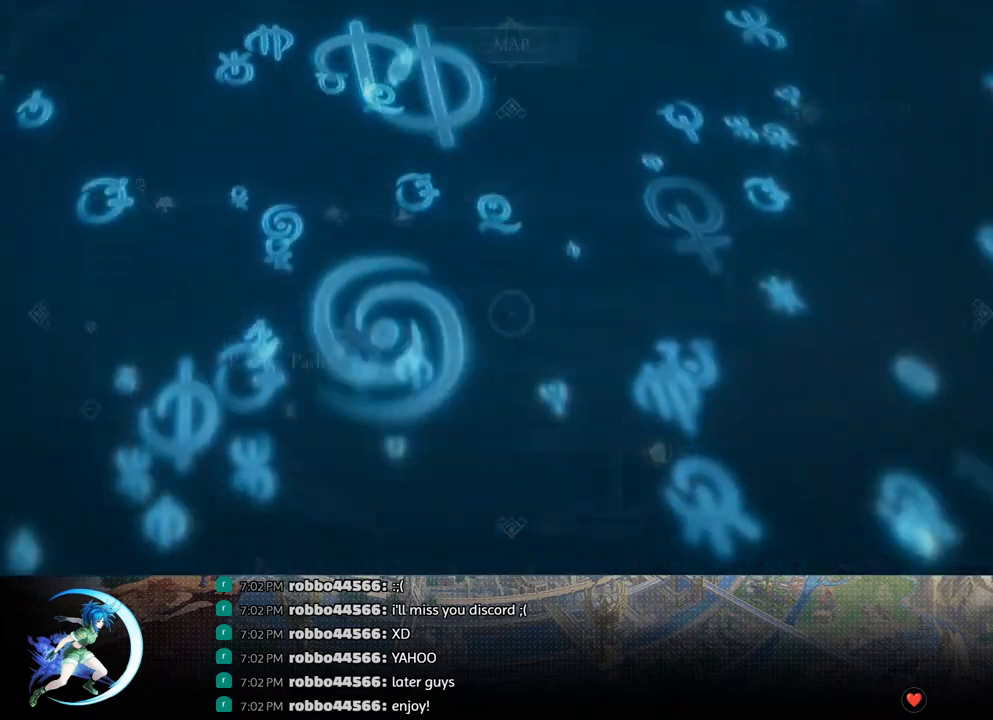
{"buttons": ["DPAD_DOWN", "DPAD_LEFT"], "left_stick": "center", "right_stick": "center", "events": [[267, "DPAD_UP", "up"], [483, "DPAD_DOWN", "down"]]}
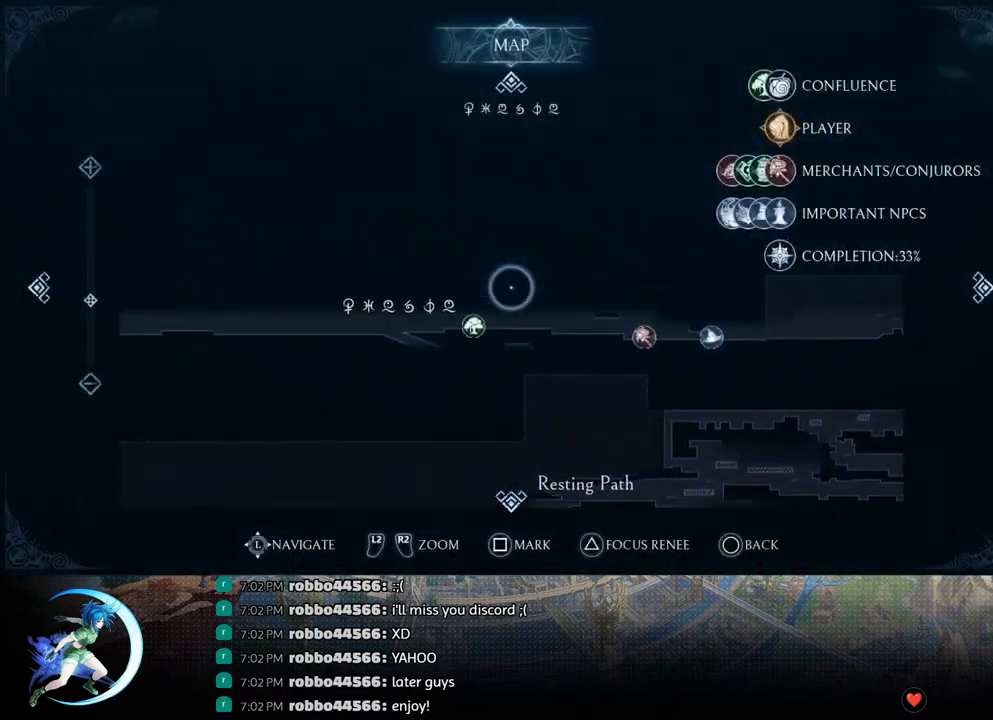
{"buttons": ["CROSS"], "left_stick": "center", "right_stick": "center", "events": [[50, "DPAD_DOWN", "up"], [117, "DPAD_LEFT", "up"], [467, "CROSS", "down"]]}
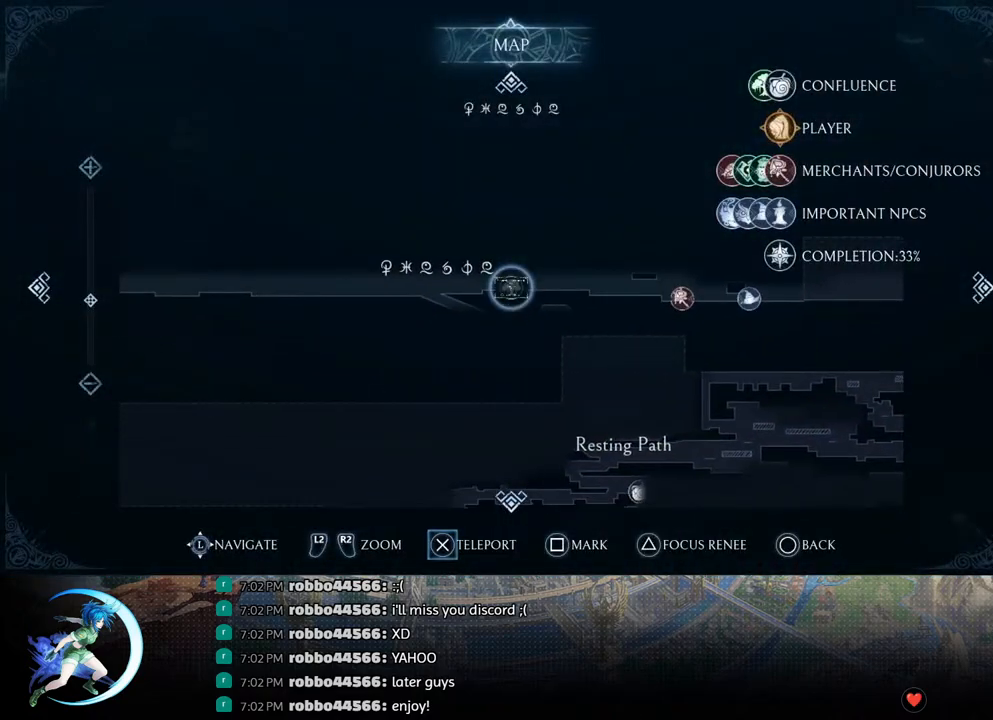
{"buttons": [], "left_stick": "center", "right_stick": "center", "events": [[67, "CROSS", "up"], [217, "CROSS", "down"], [267, "CROSS", "up"]]}